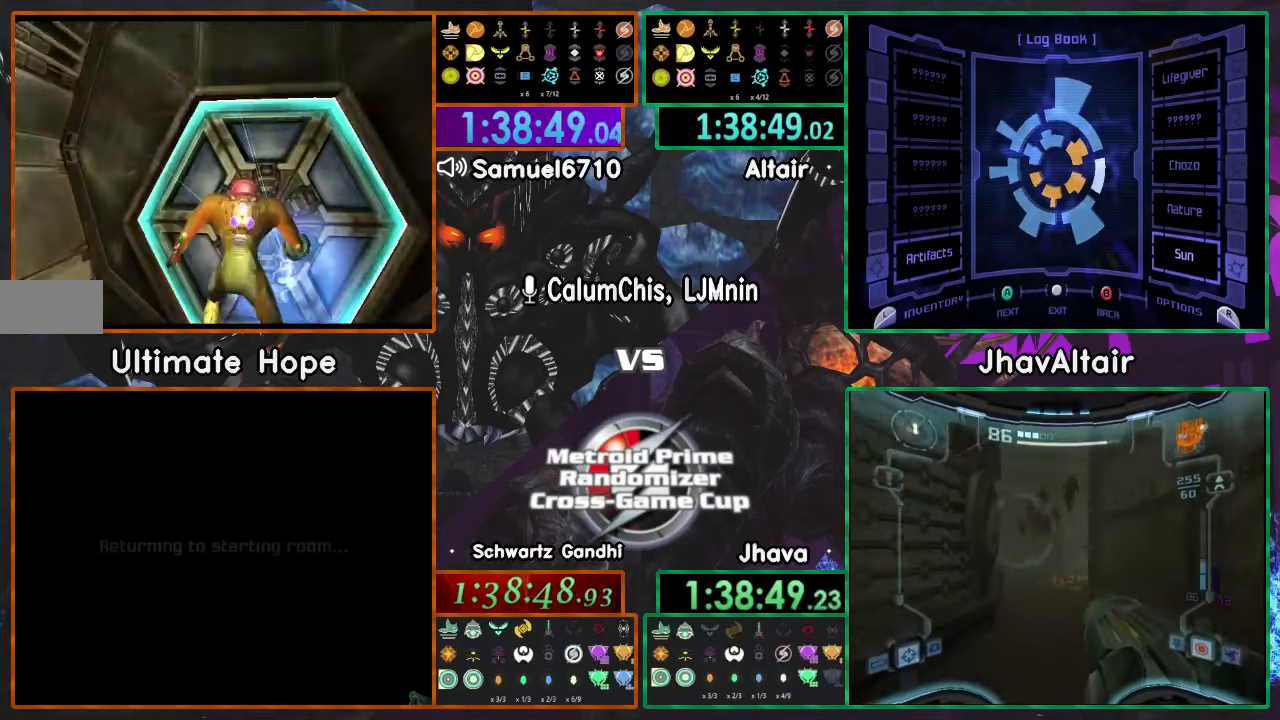
Gameplay with a controller (Nintendo layout); each line is a JSON object with the inputs held at the frame after it. "events" lists button and stick changes between this image and that frame as [ms after this image, input, new state], when the widget could be followed in between. Not read: B L3 R1 R3 START Y Z.
{"buttons": ["DPAD_LEFT"], "left_stick": "up-right", "right_stick": "center"}
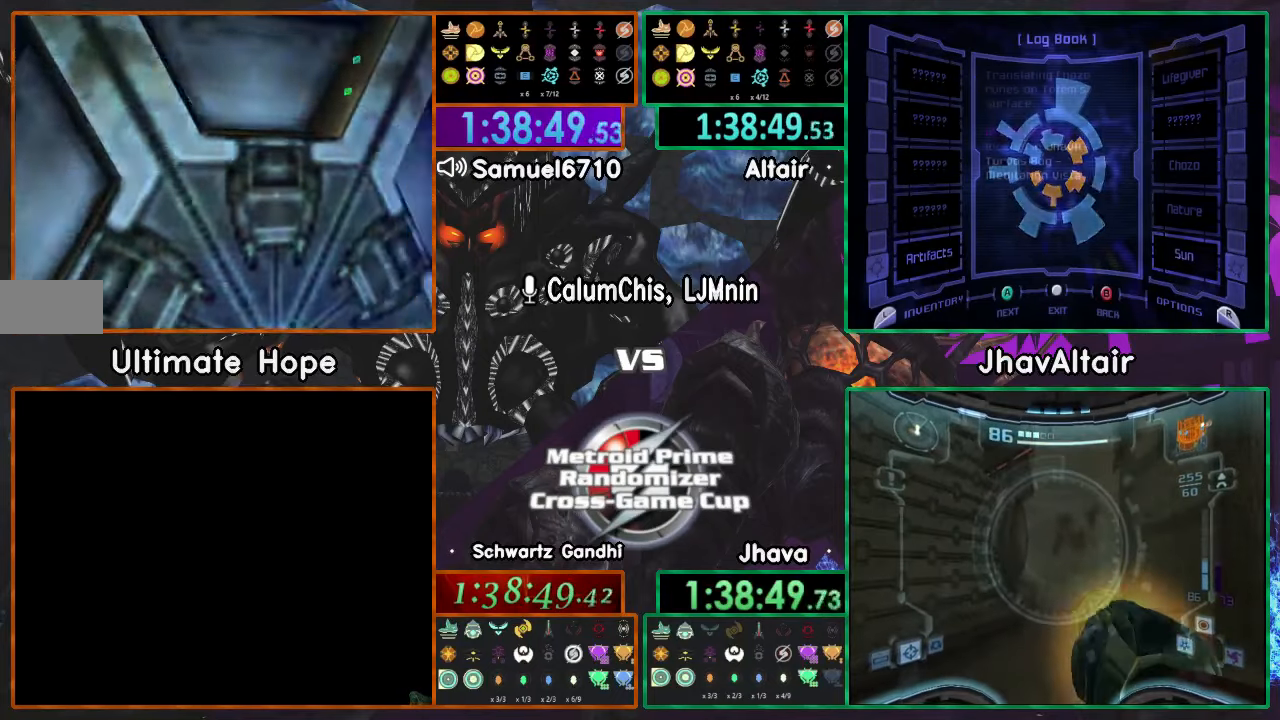
{"buttons": ["L1"], "left_stick": "up", "right_stick": "center", "events": [[16, "DPAD_LEFT", "up"], [83, "left_stick", "up"], [100, "L1", "down"]]}
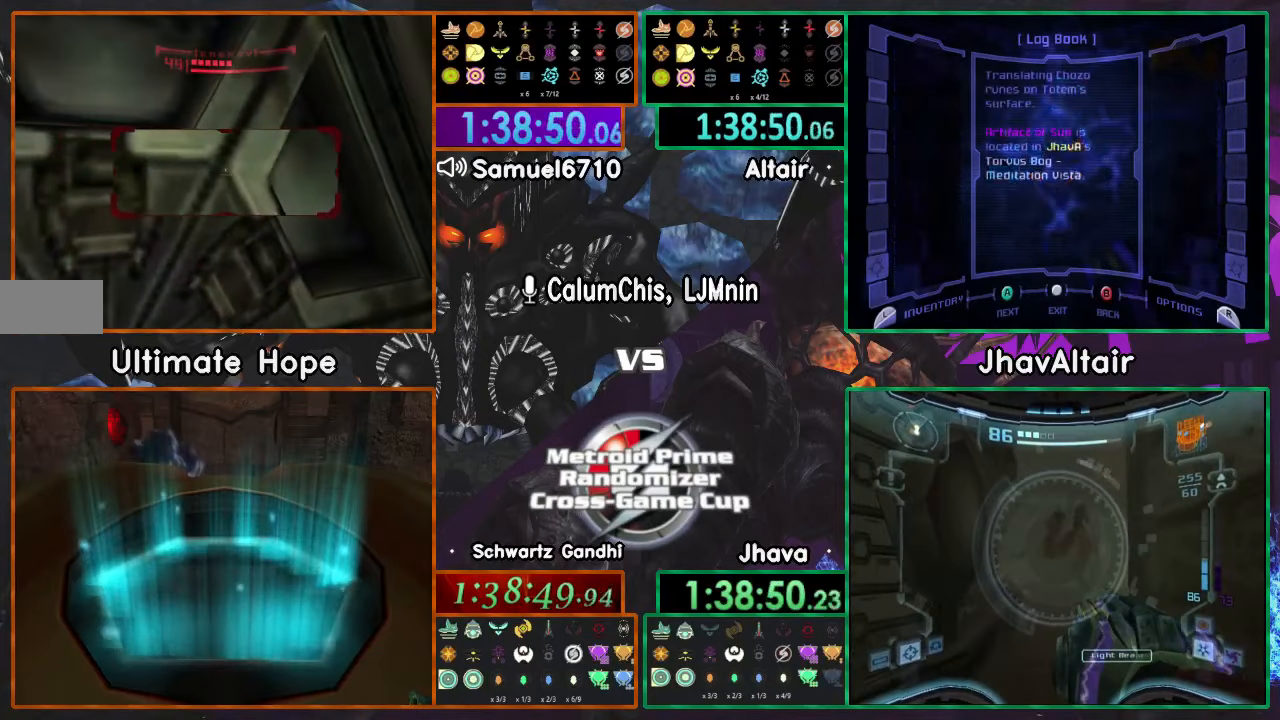
{"buttons": ["L1"], "left_stick": "up", "right_stick": "center", "events": []}
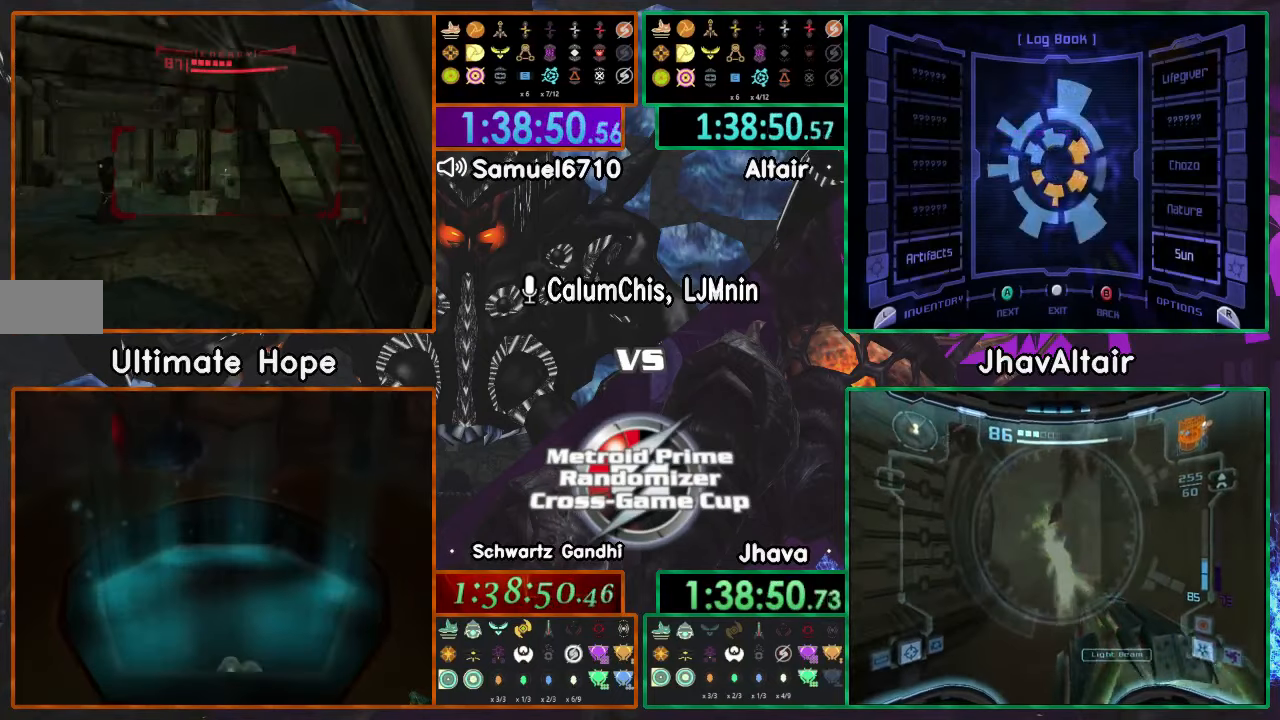
{"buttons": ["L1"], "left_stick": "up", "right_stick": "center", "events": []}
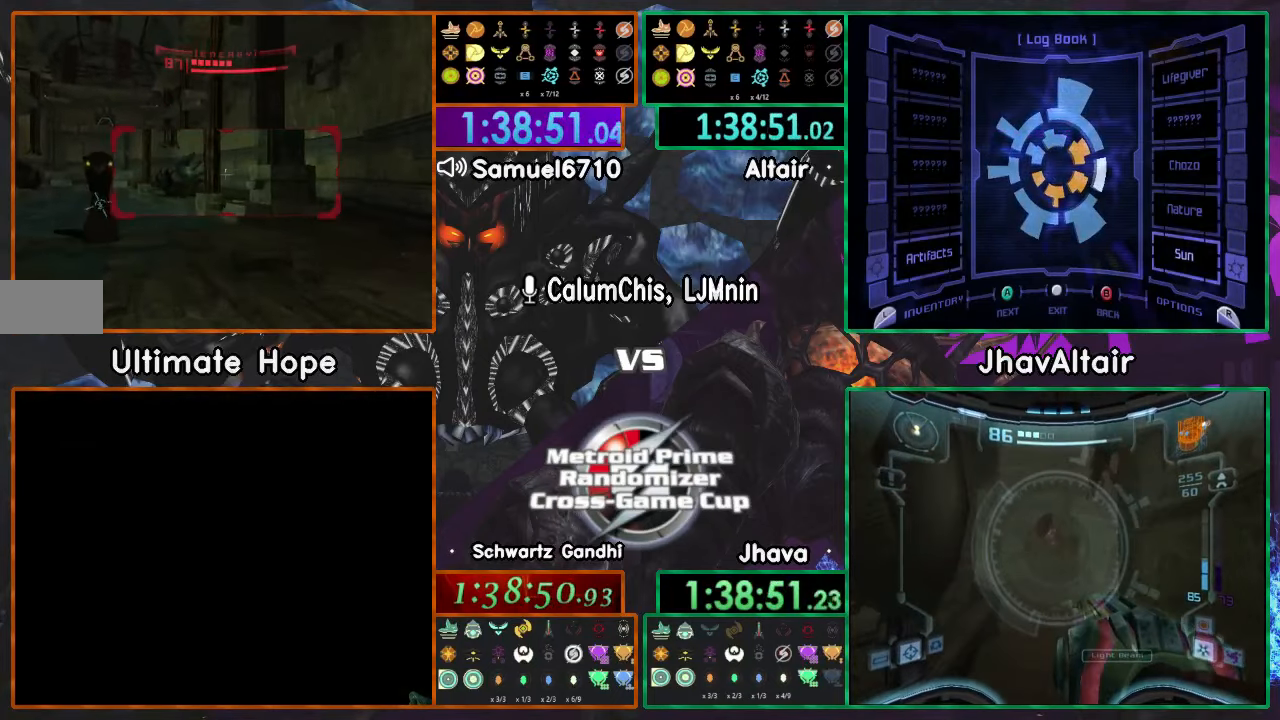
{"buttons": [], "left_stick": "up-right", "right_stick": "center", "events": [[100, "left_stick", "up-left"], [284, "L1", "up"], [284, "left_stick", "up-right"]]}
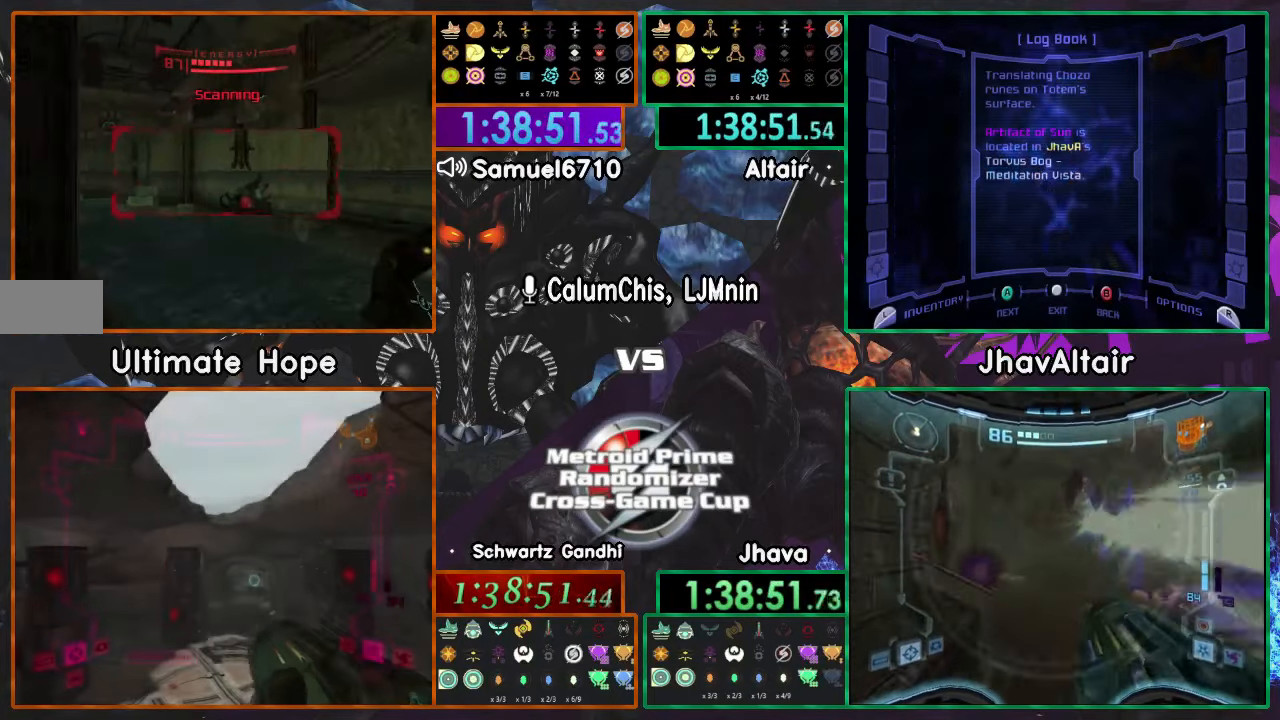
{"buttons": ["L1"], "left_stick": "up", "right_stick": "center", "events": [[50, "A", "down"], [100, "A", "up"], [266, "left_stick", "up"], [467, "L1", "down"]]}
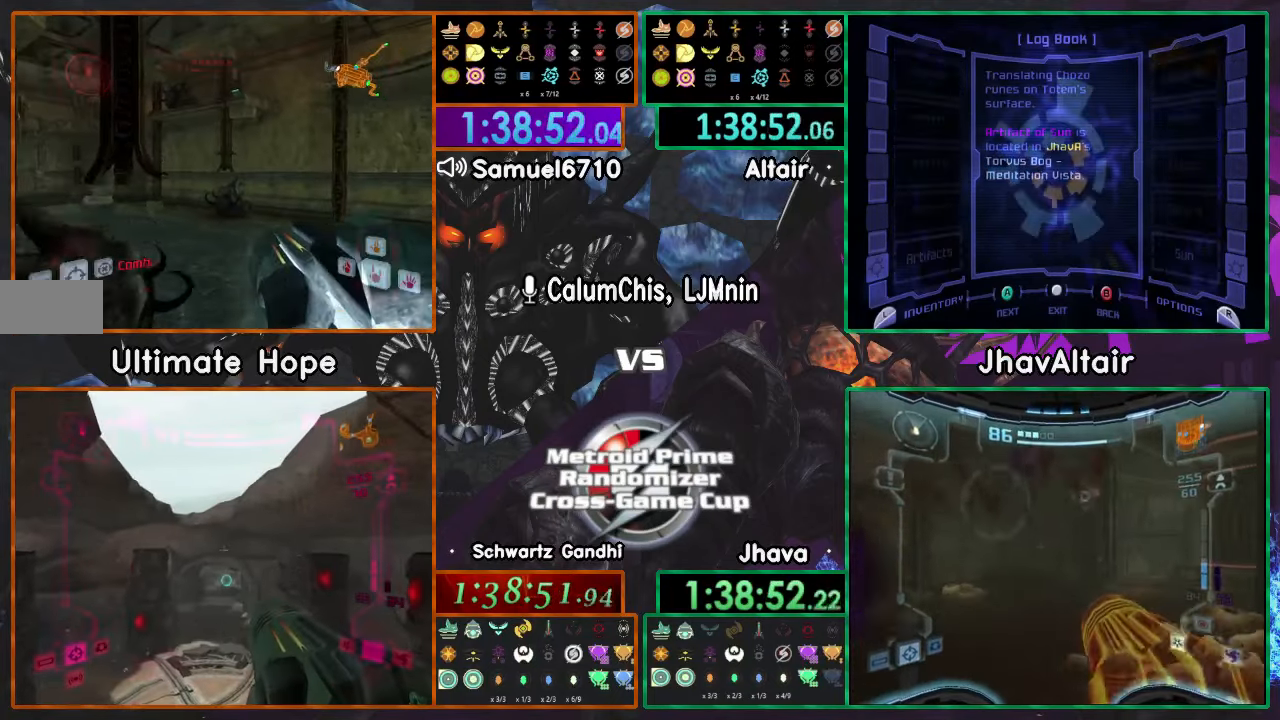
{"buttons": ["L1"], "left_stick": "up-left", "right_stick": "center", "events": [[50, "left_stick", "up-left"], [150, "L1", "up"], [334, "L1", "down"]]}
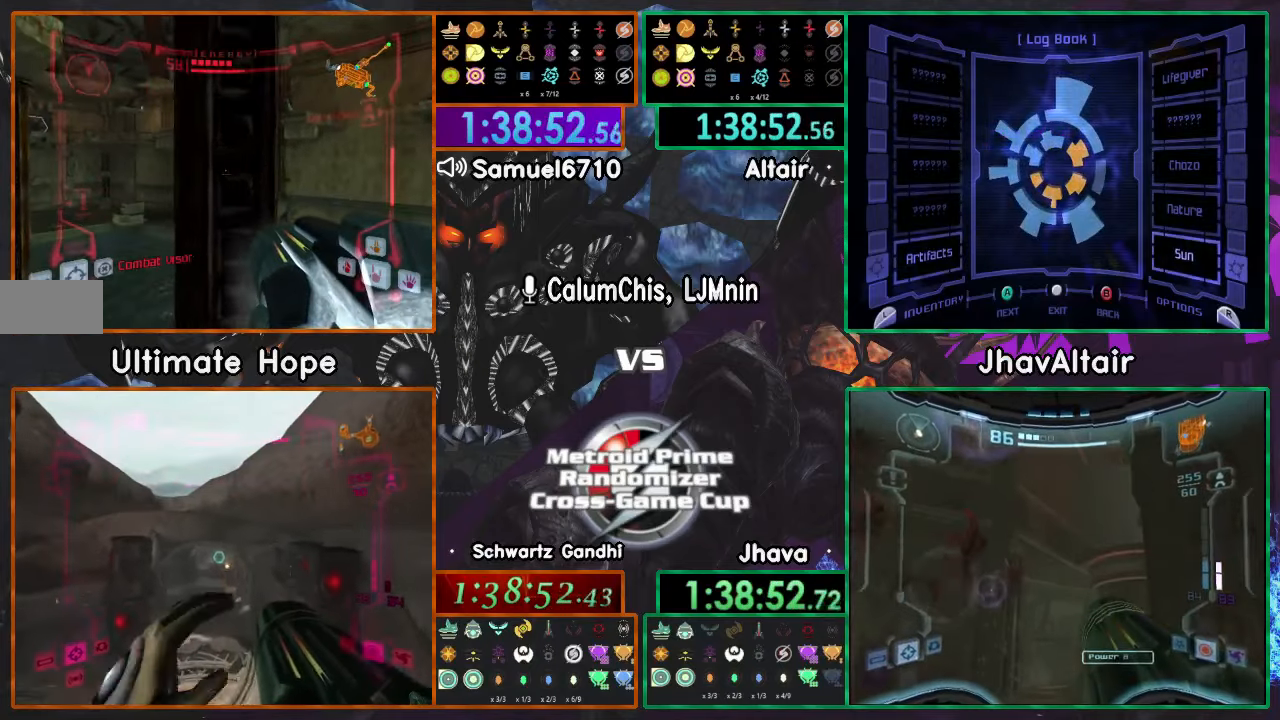
{"buttons": [], "left_stick": "left", "right_stick": "center", "events": [[333, "left_stick", "down-left"], [434, "left_stick", "left"], [500, "L1", "up"]]}
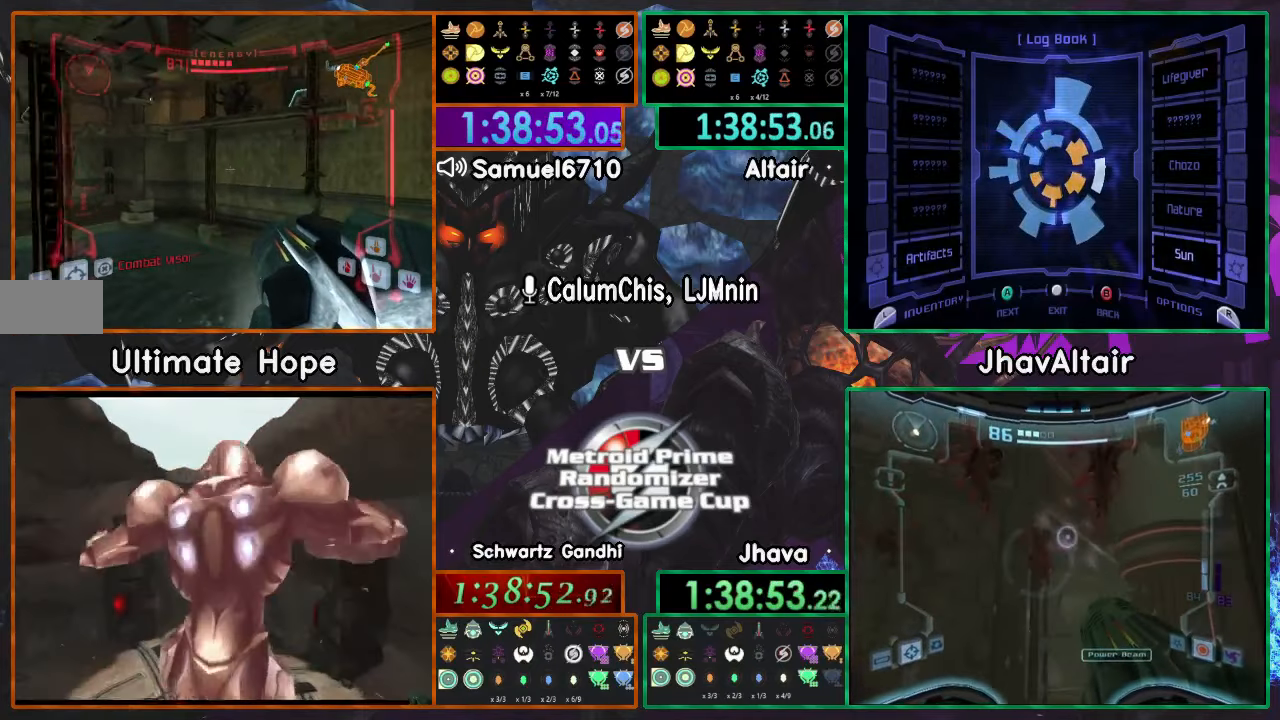
{"buttons": ["L1"], "left_stick": "left", "right_stick": "center", "events": [[367, "L1", "down"]]}
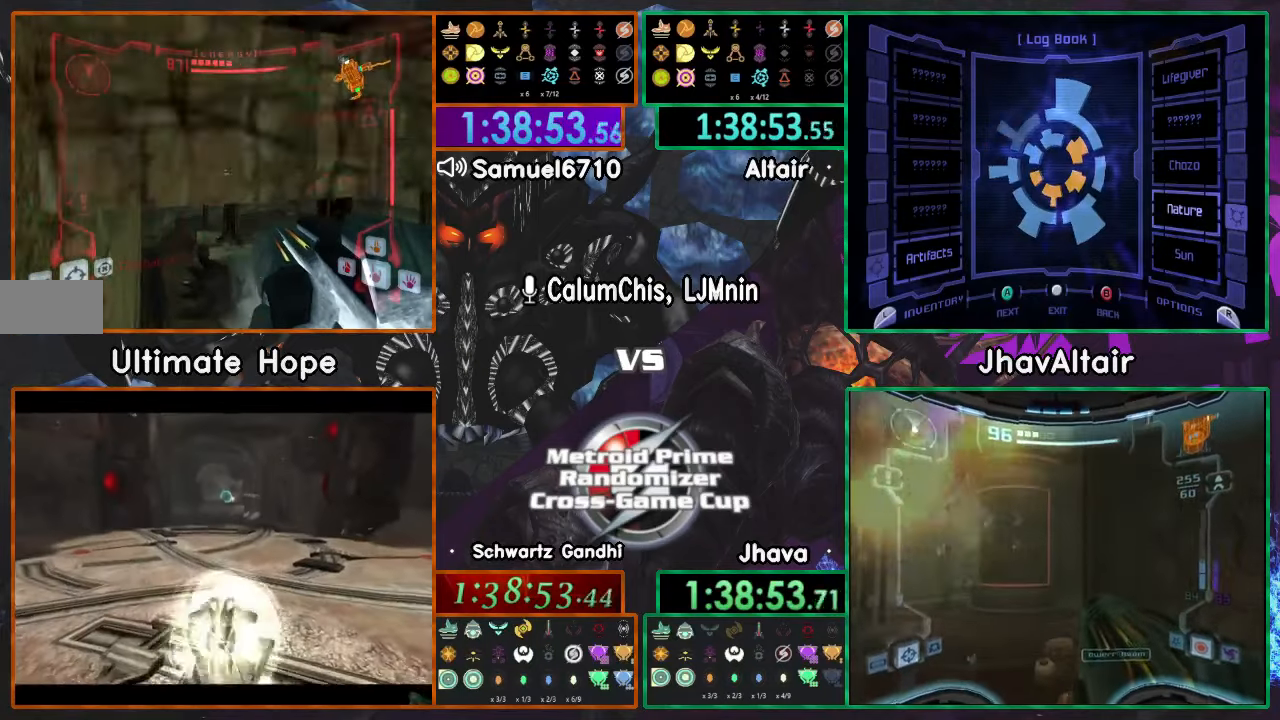
{"buttons": ["L1"], "left_stick": "down-right", "right_stick": "center"}
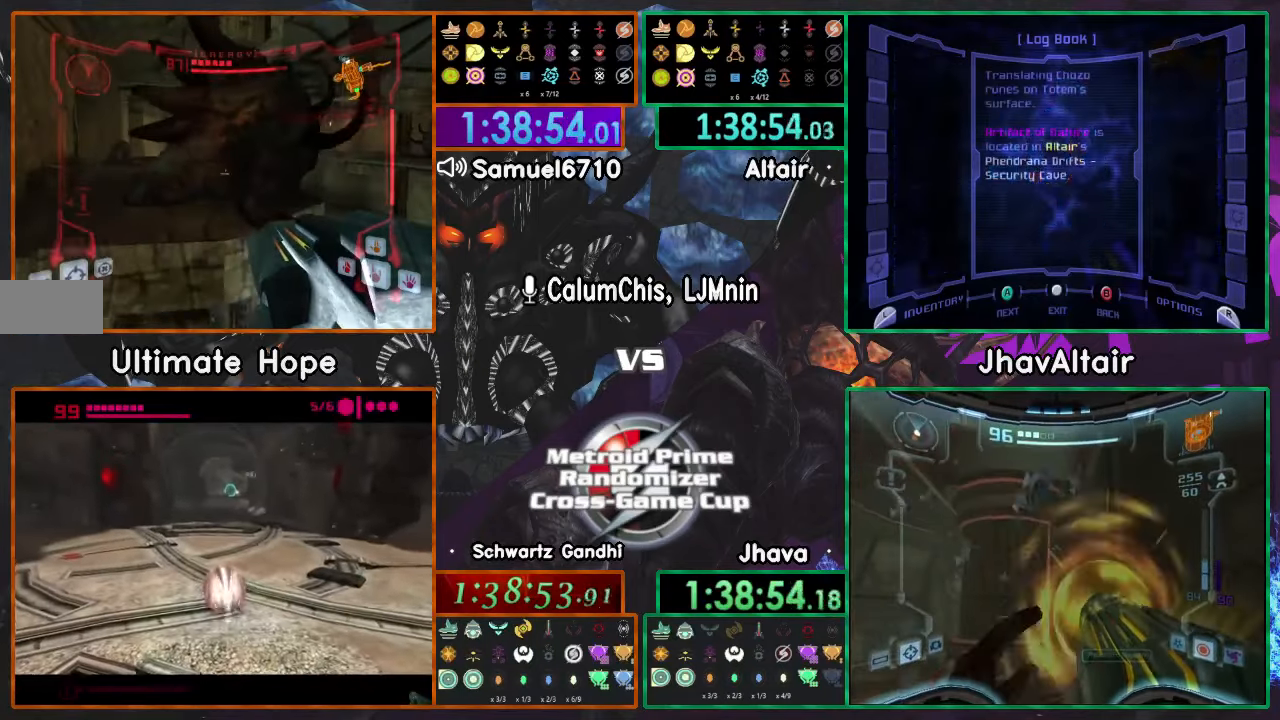
{"buttons": ["L1"], "left_stick": "down-right", "right_stick": "center"}
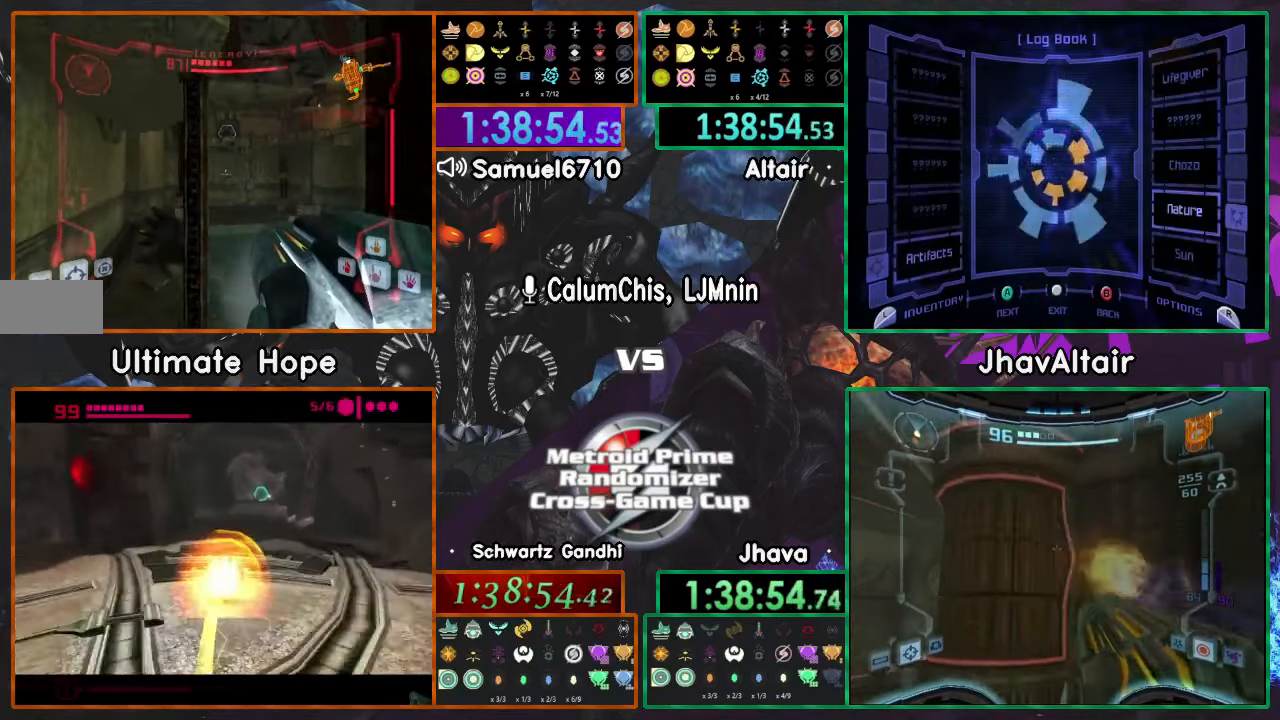
{"buttons": ["L1"], "left_stick": "down-right", "right_stick": "center", "events": []}